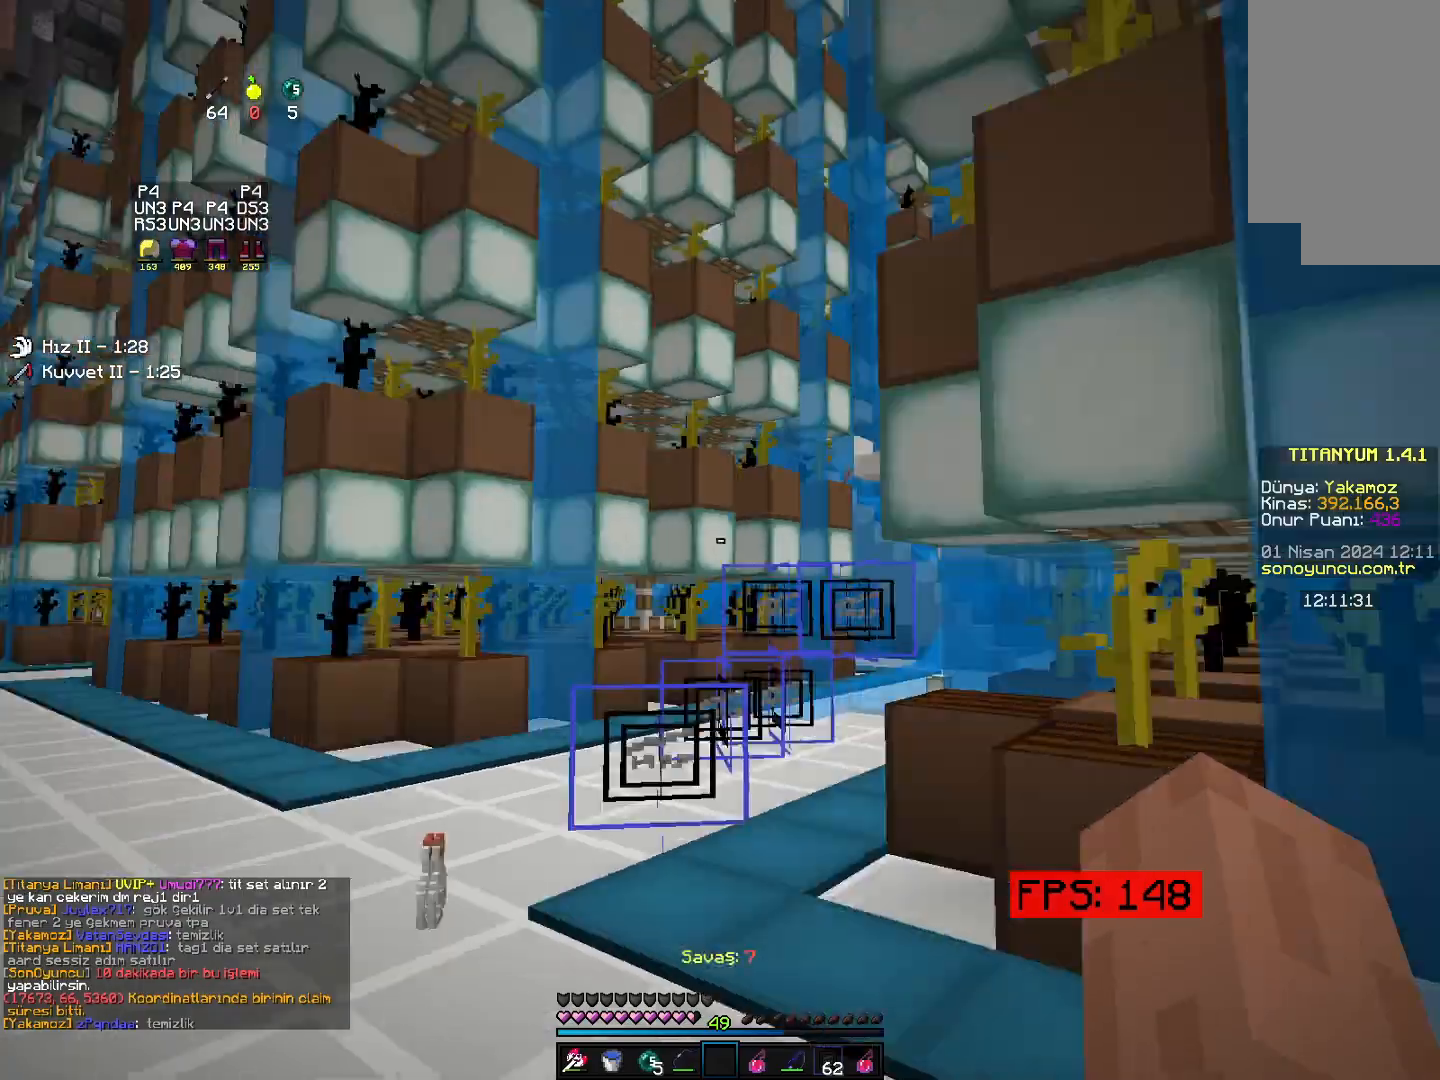
Gameplay with keyboard and mouse; each line is a JSON object with the keys and mouse buttons held at the frame after it. "events" lists presses ("down") and releases ("up") of "down", "left", "right", "space", "up" and "mouse_right" between this image and that frame as [ms after this image, input, new state], when the widget could be followed in between; "mouse_left" appears only as held states. "mouse_left", "mouse_right" = the "left", "right" buttons of the "mouse" list. No other keys are recorded. Fast repeated clicks can show as one long hold. Mouse movement is not recorded.
{"keys": ["up"], "mouse": [], "events": [[67, "up", "down"], [83, "right", "down"], [167, "right", "up"], [317, "mouse_right", "down"], [483, "mouse_right", "up"]]}
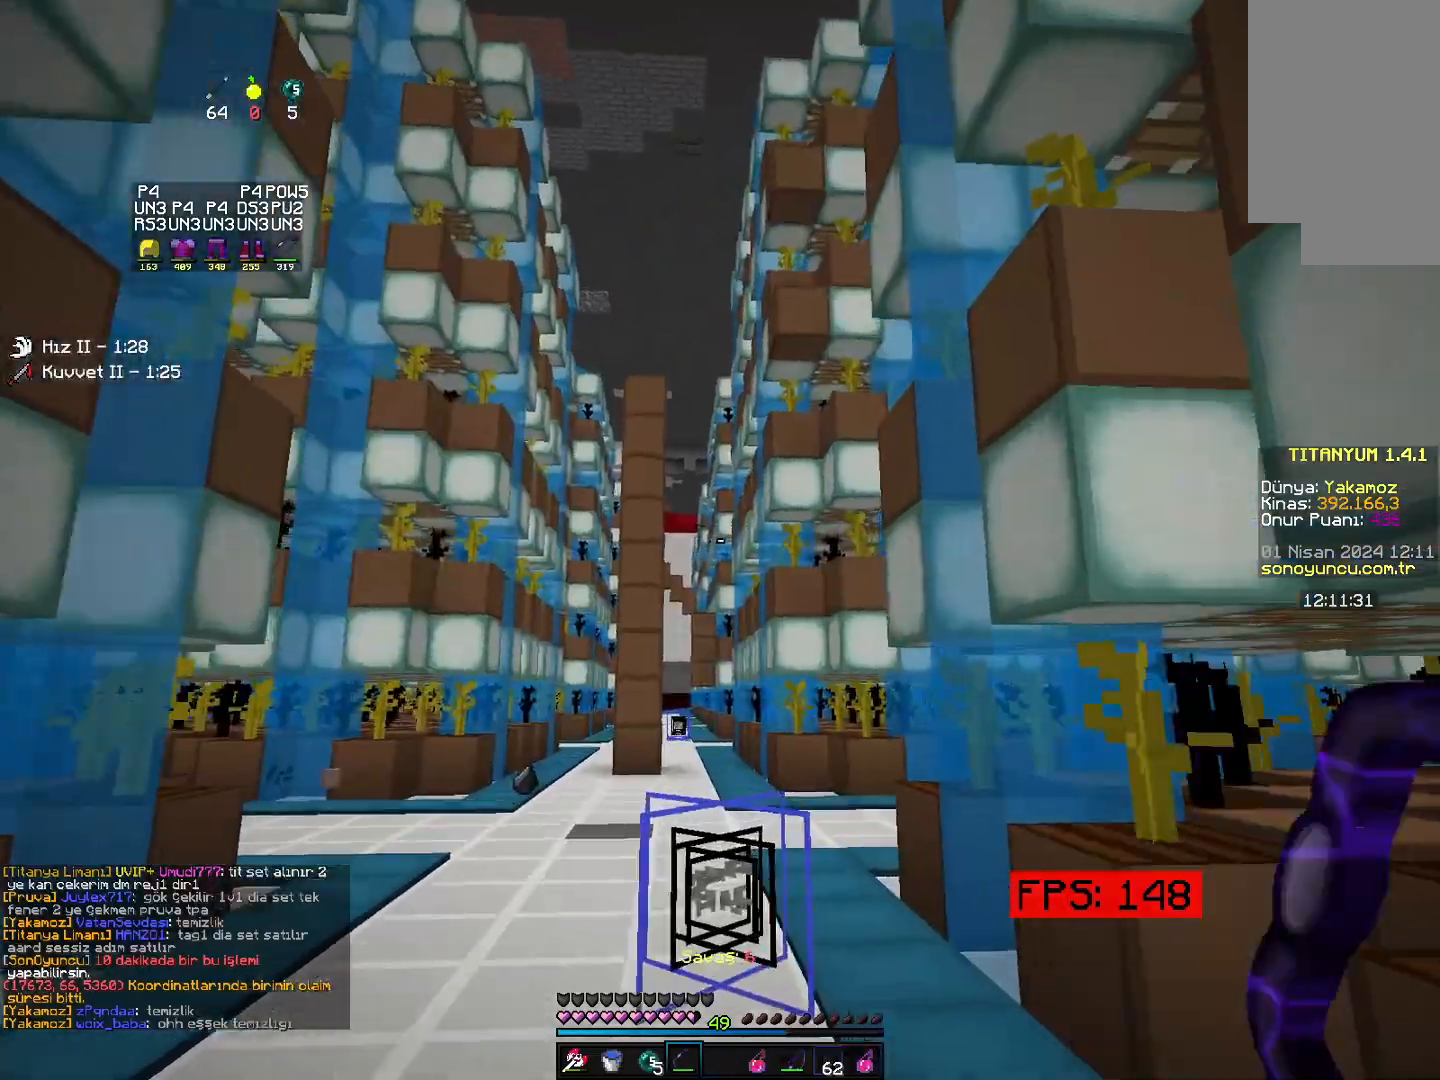
{"keys": ["space", "up"], "mouse": [], "events": [[100, "space", "down"], [217, "right", "down"], [483, "right", "up"]]}
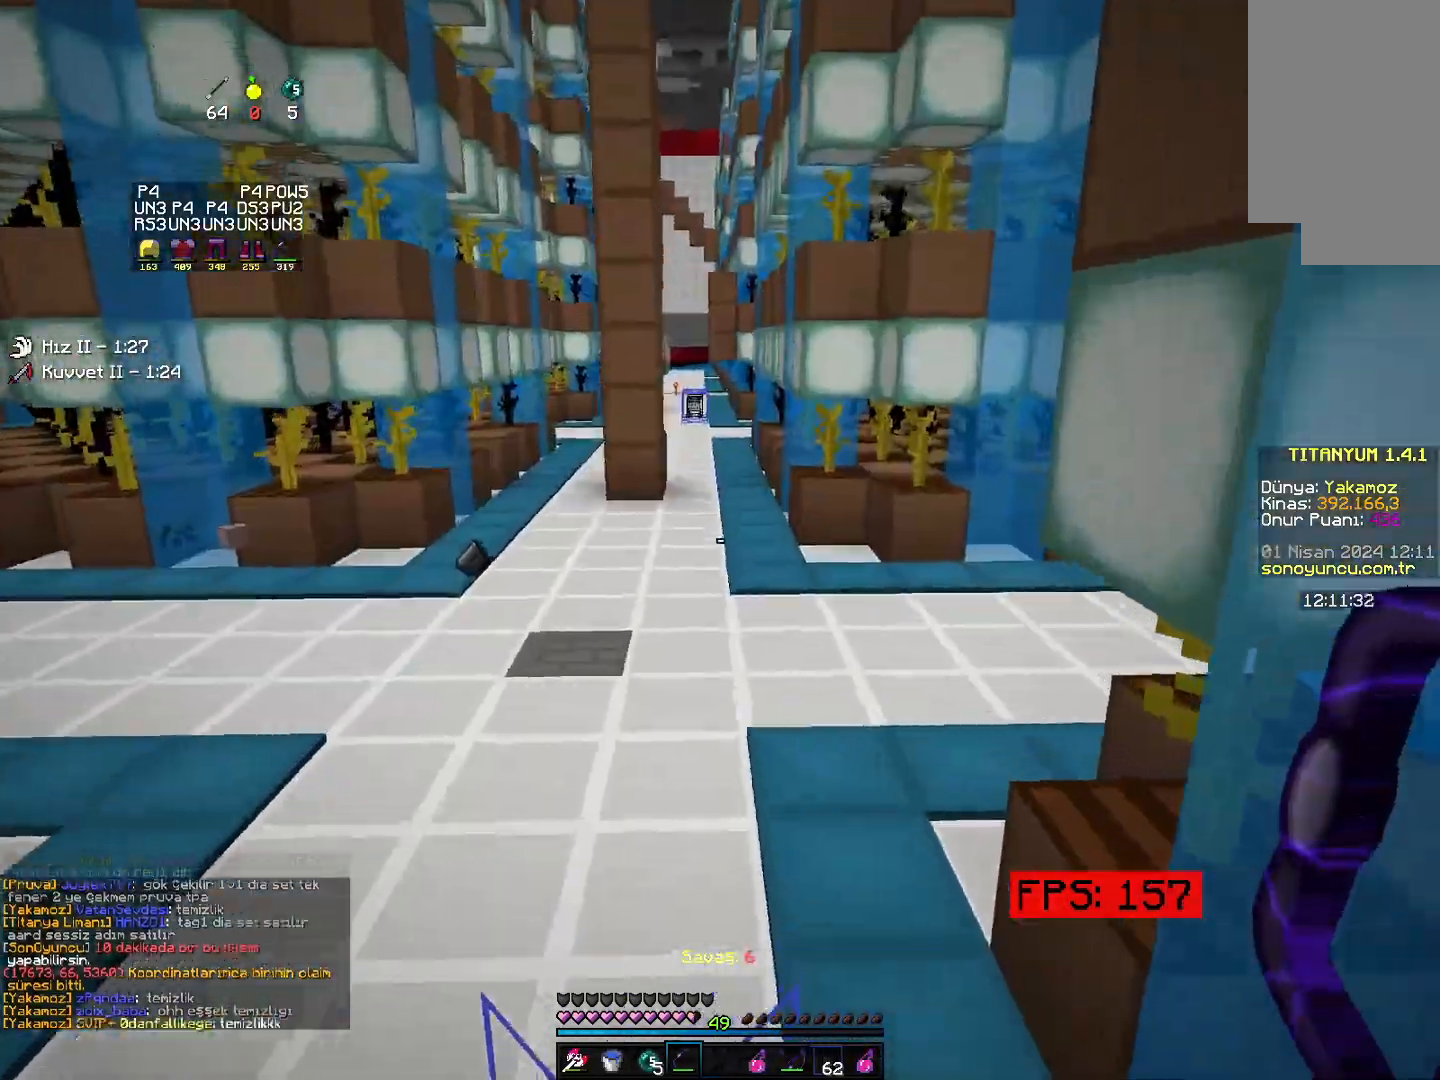
{"keys": ["down", "left"], "mouse": [], "events": [[117, "left", "down"], [150, "left", "up"], [183, "right", "down"], [317, "space", "up"], [317, "up", "up"], [417, "down", "down"], [417, "left", "down"], [417, "right", "up"], [450, "down", "up"], [450, "left", "up"], [450, "right", "down"], [467, "down", "down"], [467, "left", "down"], [467, "right", "up"]]}
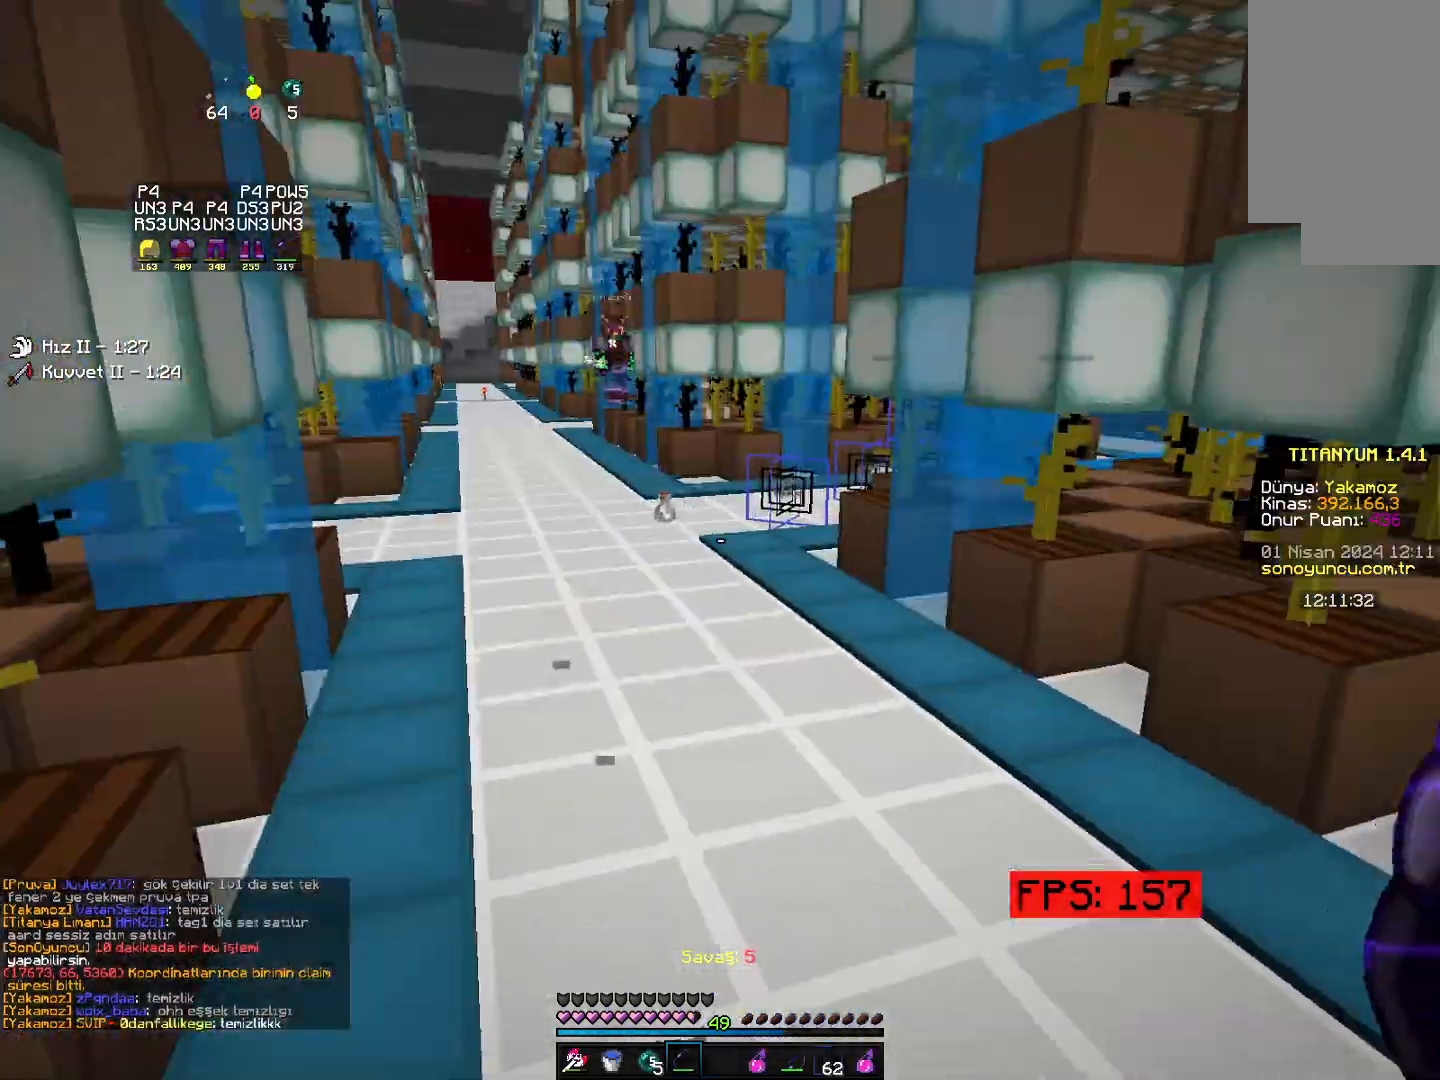
{"keys": ["left", "up"], "mouse": [], "events": [[17, "down", "up"], [400, "mouse_right", "down"], [433, "up", "down"], [483, "mouse_right", "up"]]}
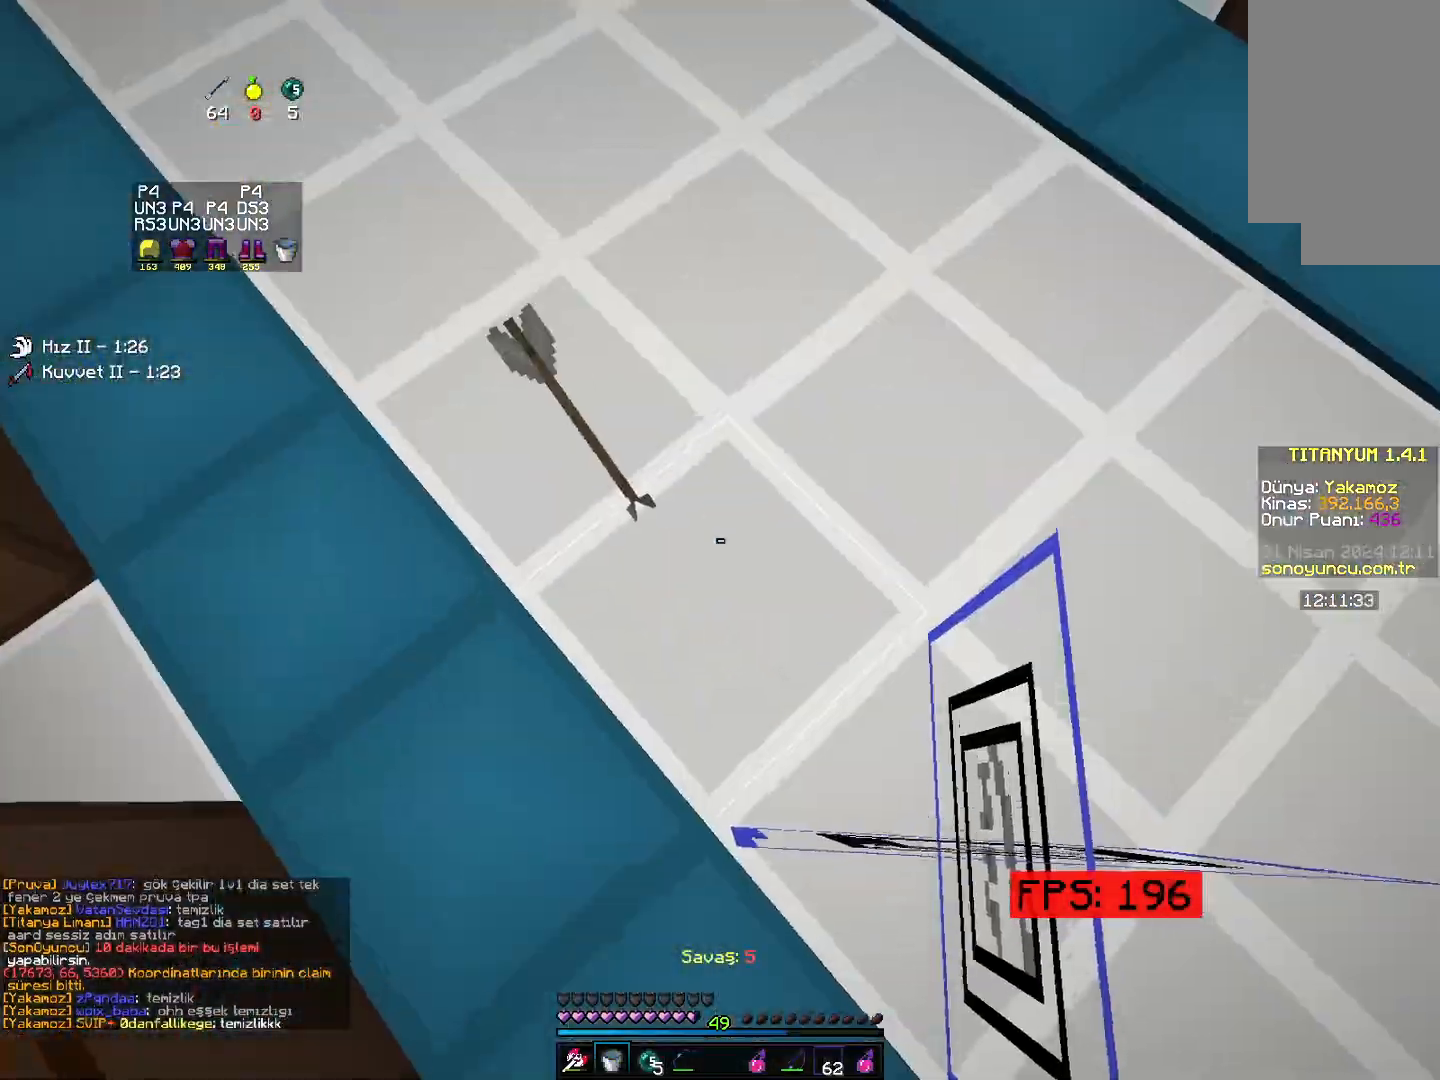
{"keys": [], "mouse": ["right"], "events": [[50, "up", "up"], [150, "down", "down"], [150, "left", "up"], [250, "down", "up"], [450, "mouse_right", "down"]]}
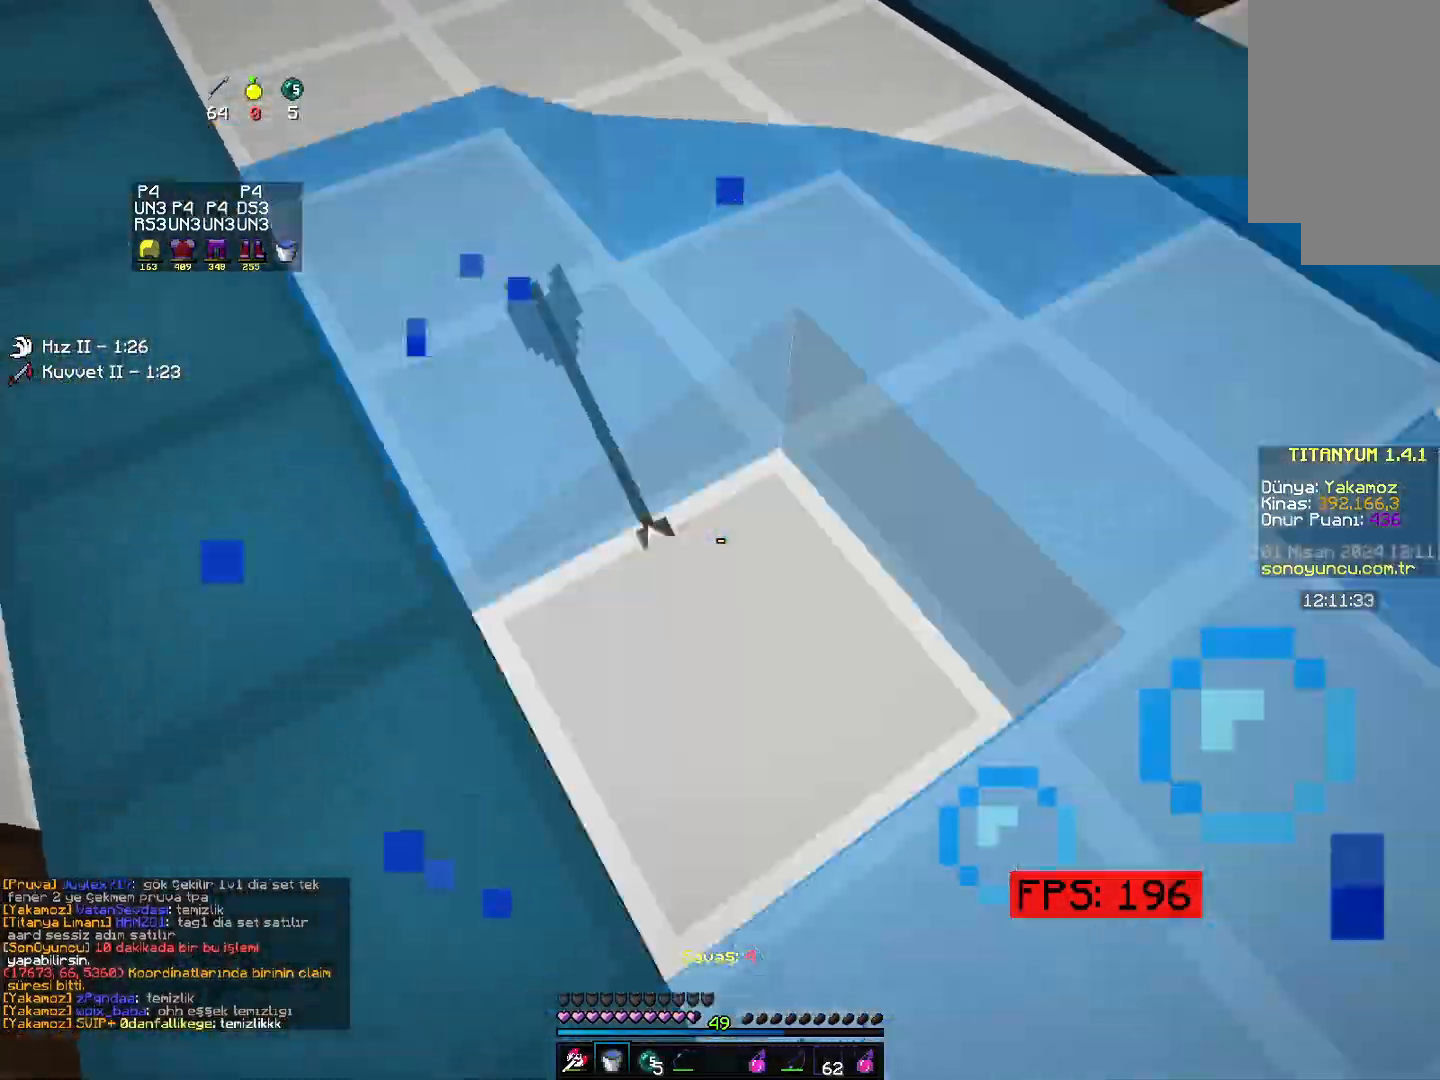
{"keys": ["down", "right"], "mouse": [], "events": [[17, "mouse_right", "up"], [283, "right", "down"], [350, "down", "down"], [350, "right", "up"], [400, "right", "down"]]}
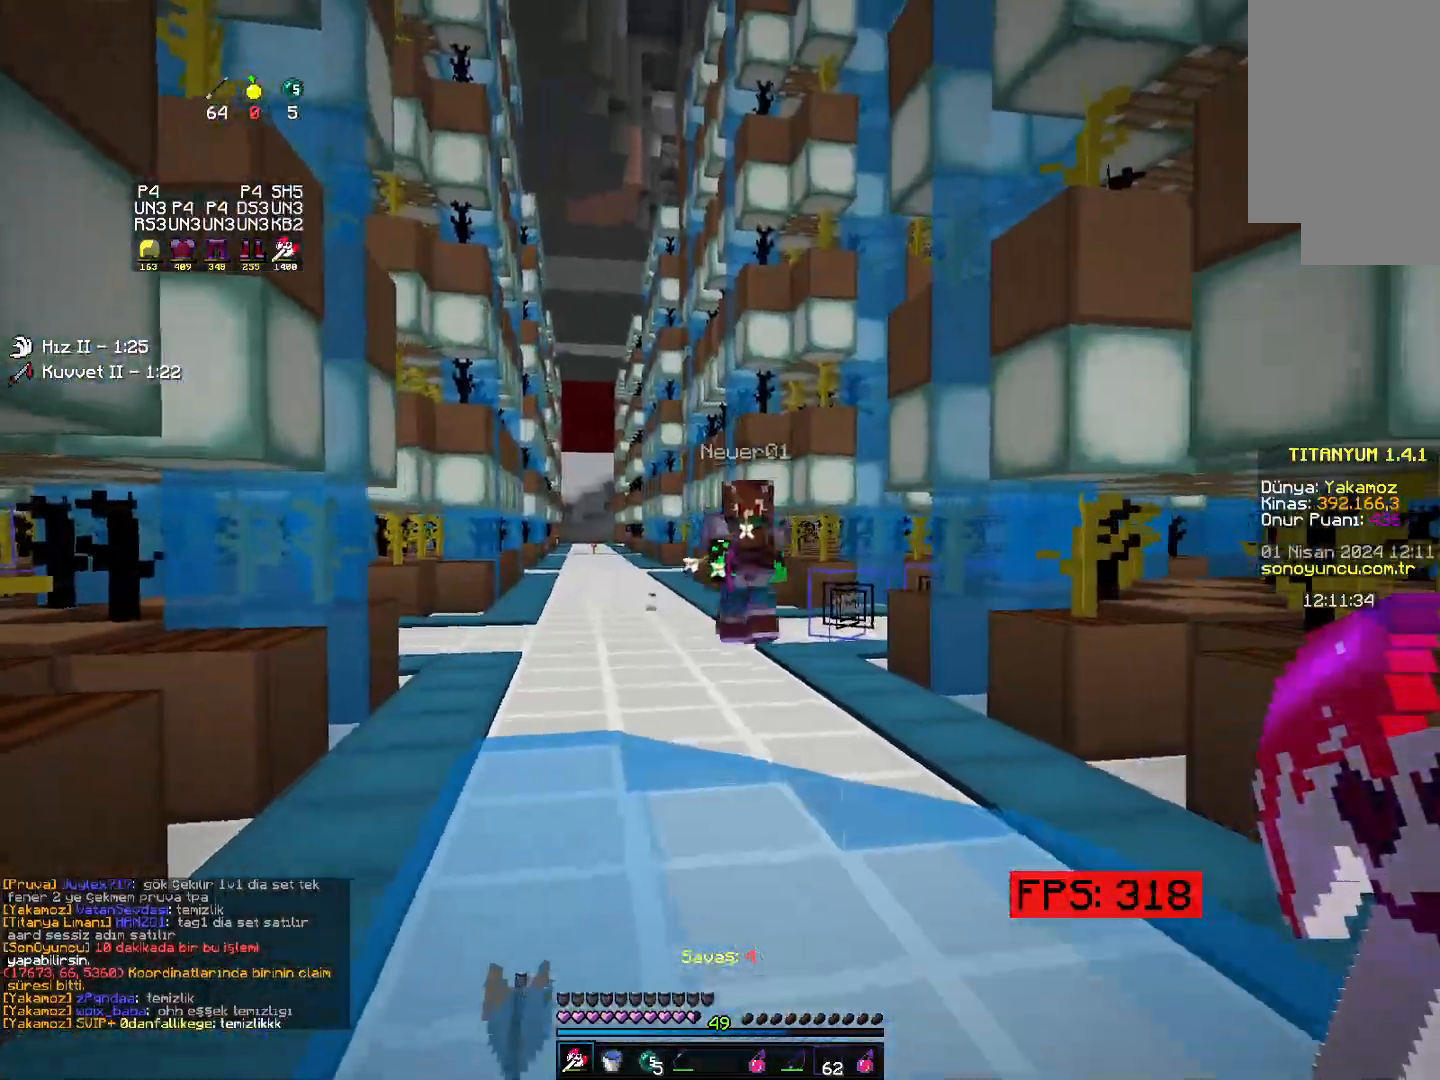
{"keys": ["left", "up"], "mouse": [], "events": [[83, "left", "down"], [117, "right", "up"], [167, "down", "up"], [233, "mouse_right", "down"], [250, "up", "down"], [300, "mouse_right", "up"]]}
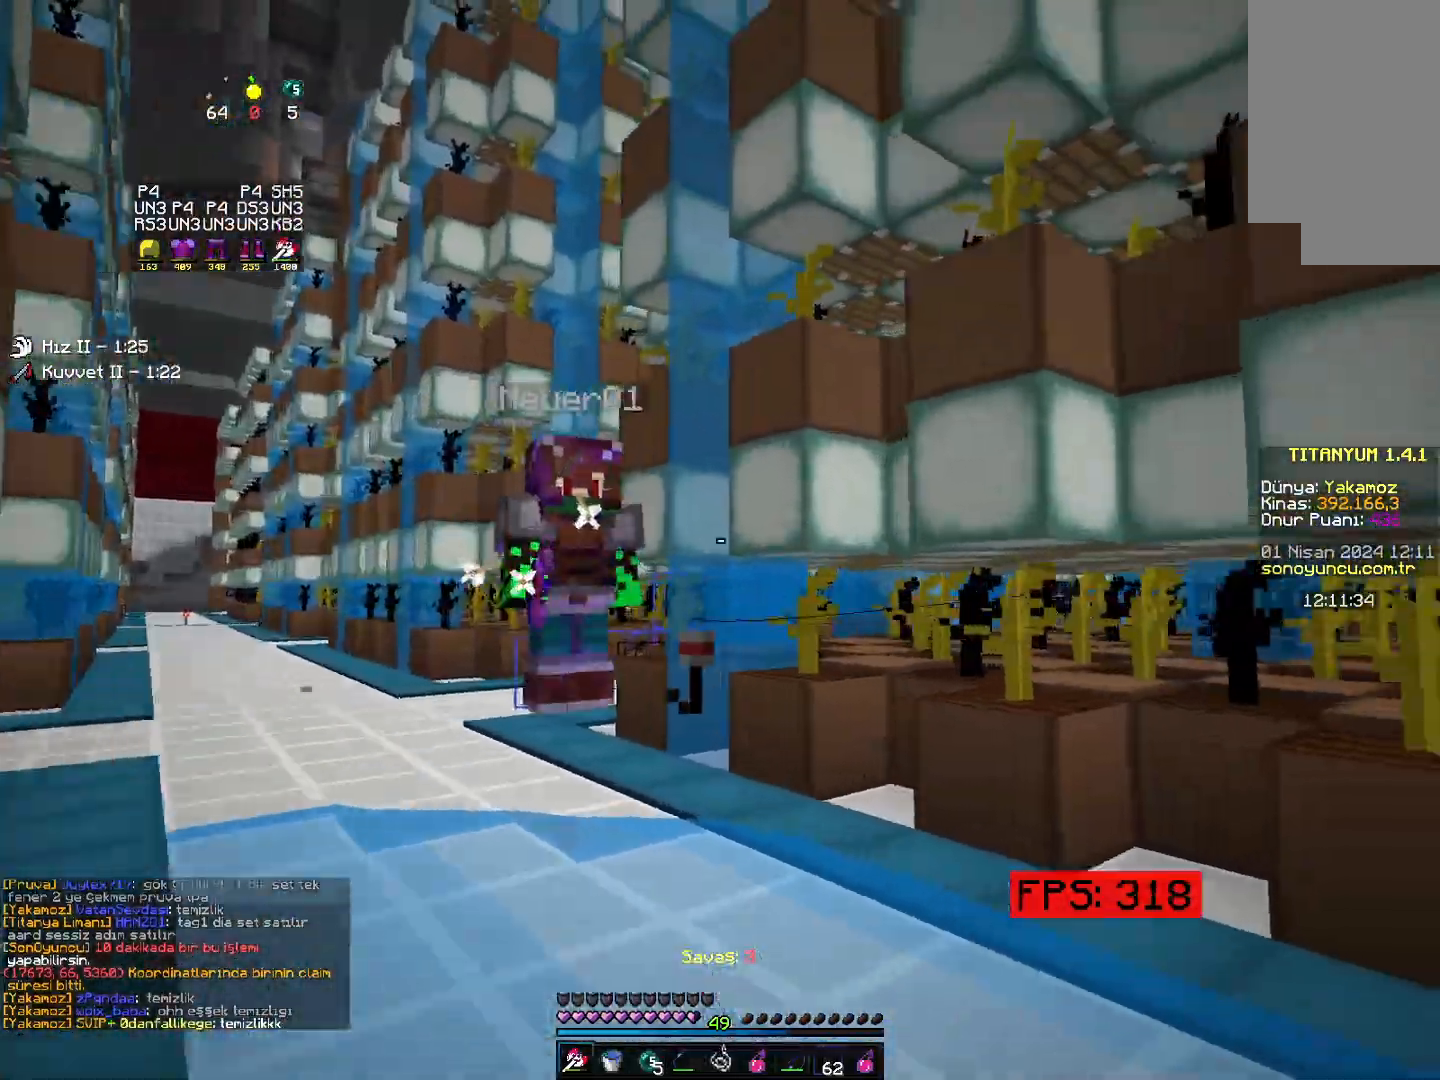
{"keys": ["left"], "mouse": [], "events": [[400, "up", "up"]]}
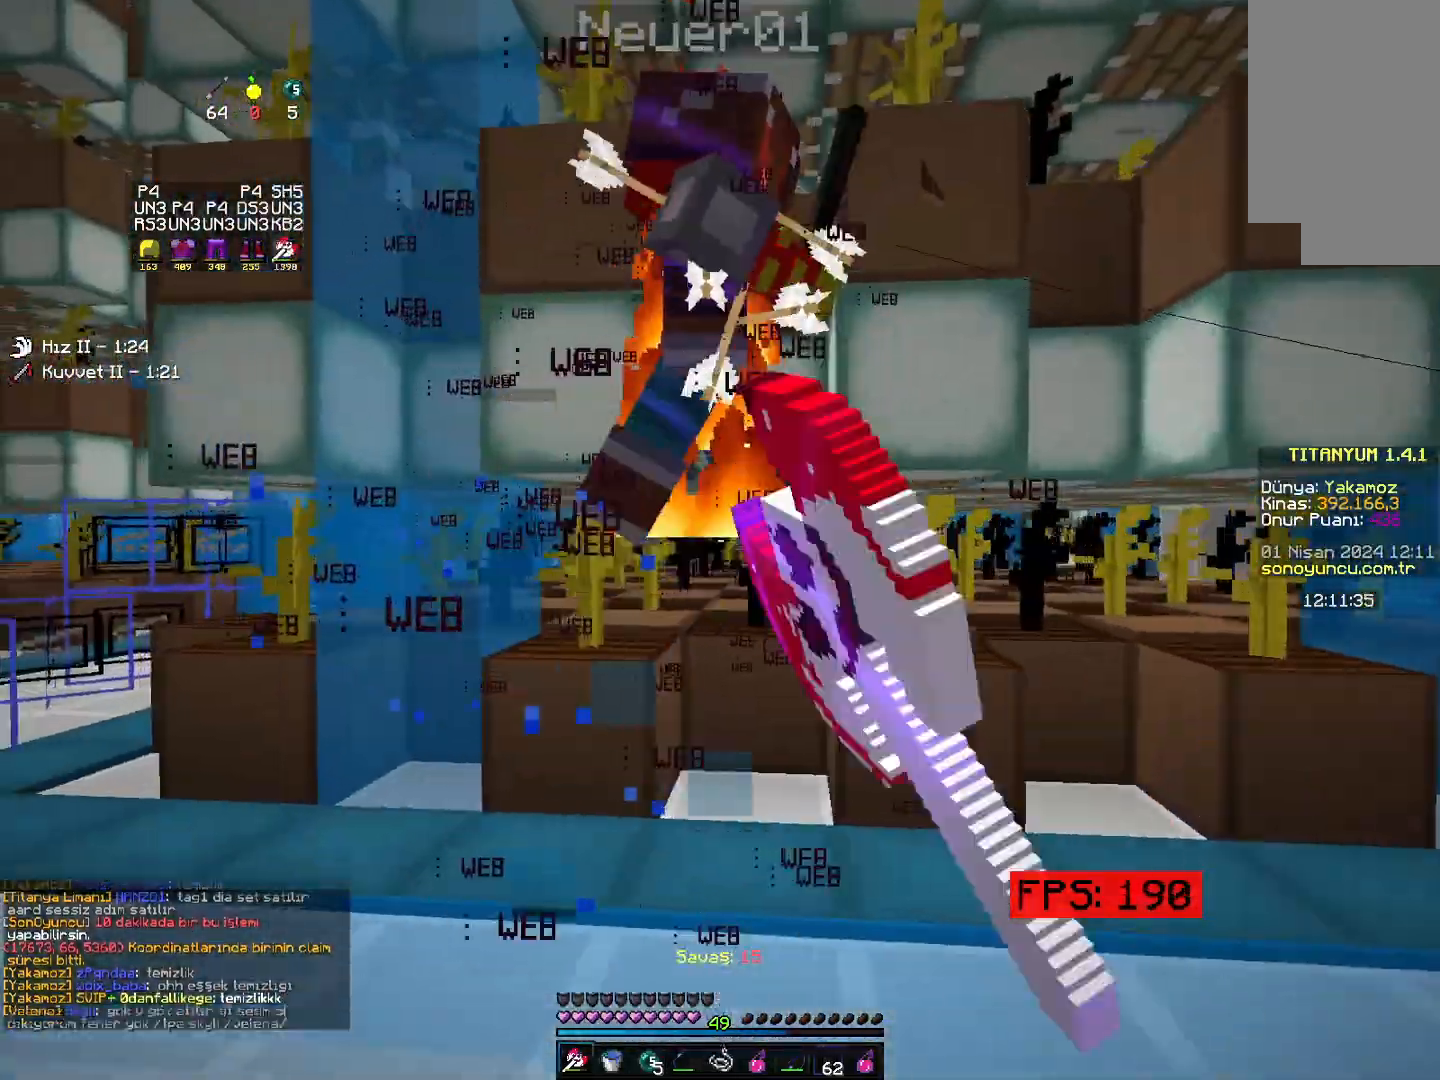
{"keys": ["right", "up"], "mouse": [], "events": [[17, "down", "down"], [100, "down", "up"], [167, "up", "down"], [333, "right", "down"], [383, "left", "up"]]}
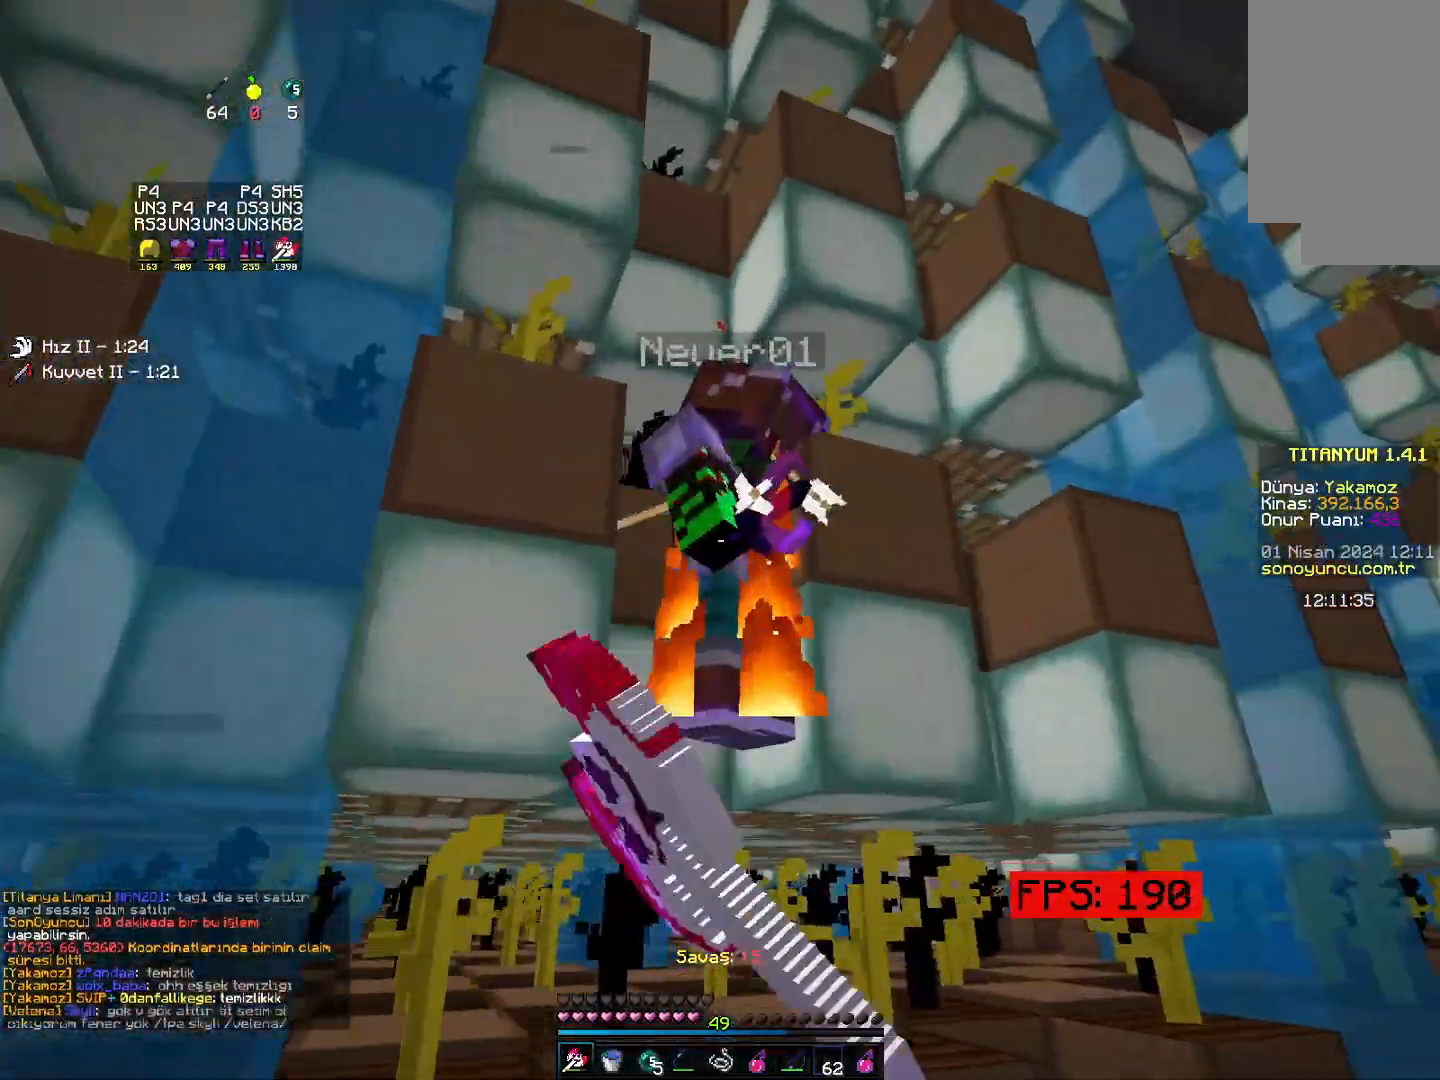
{"keys": ["right", "up"], "mouse": [], "events": [[117, "up", "up"], [200, "down", "down"], [283, "down", "up"], [350, "up", "down"]]}
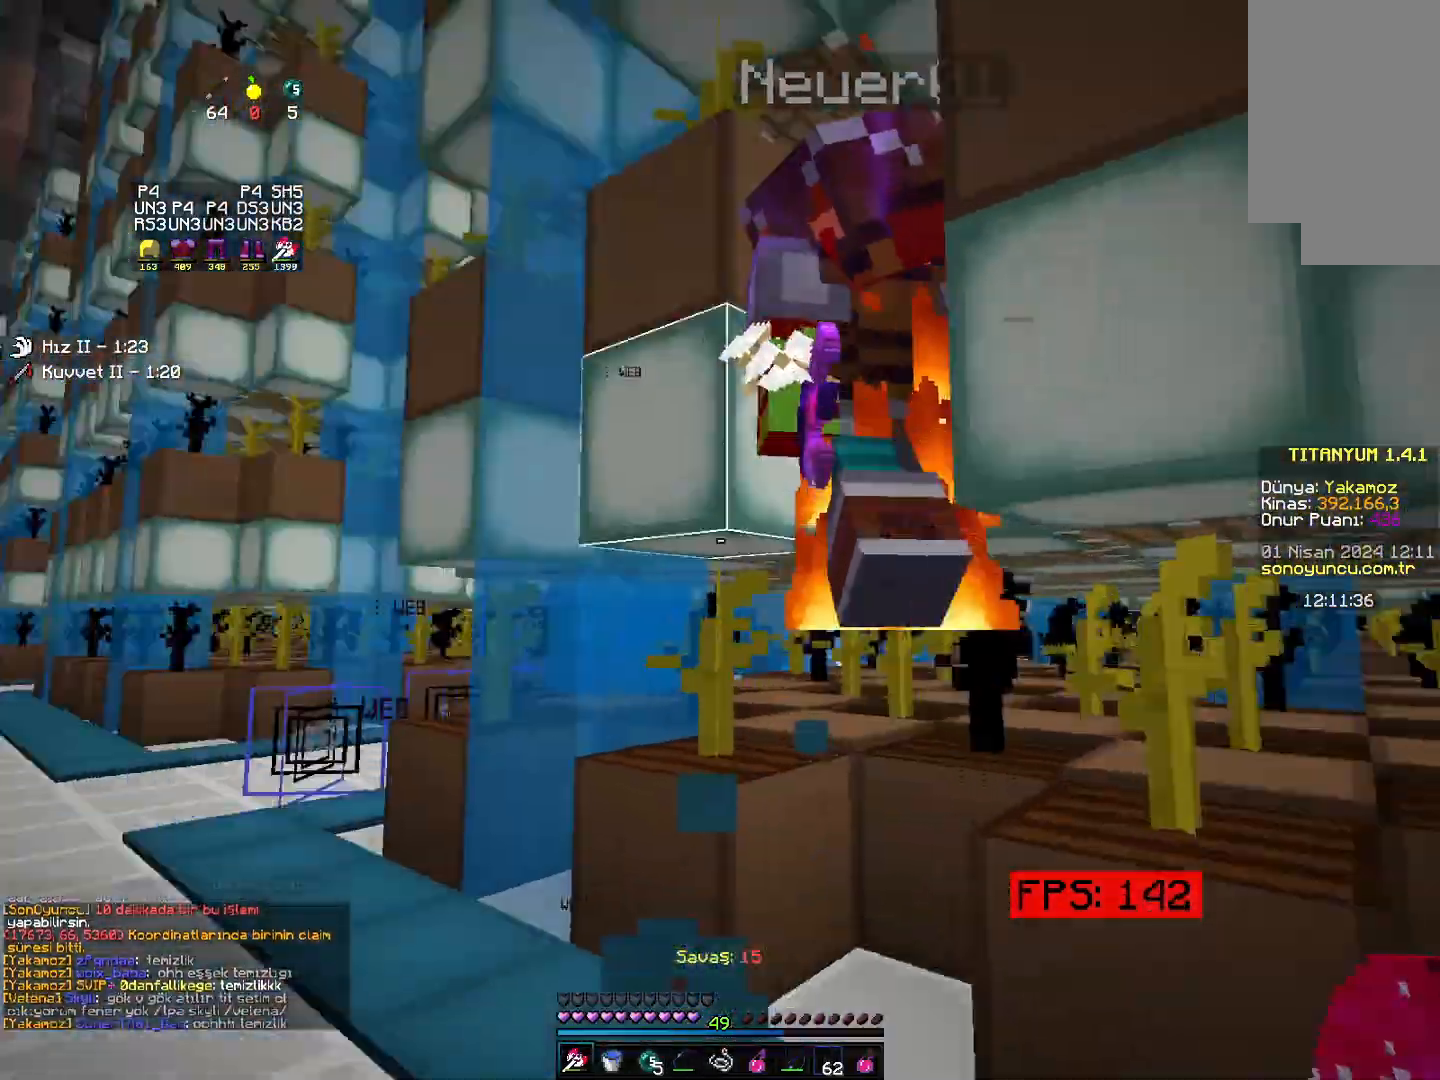
{"keys": ["left", "up"], "mouse": [], "events": [[17, "left", "down"], [100, "up", "up"], [117, "right", "up"], [150, "down", "down"], [300, "down", "up"], [383, "up", "down"]]}
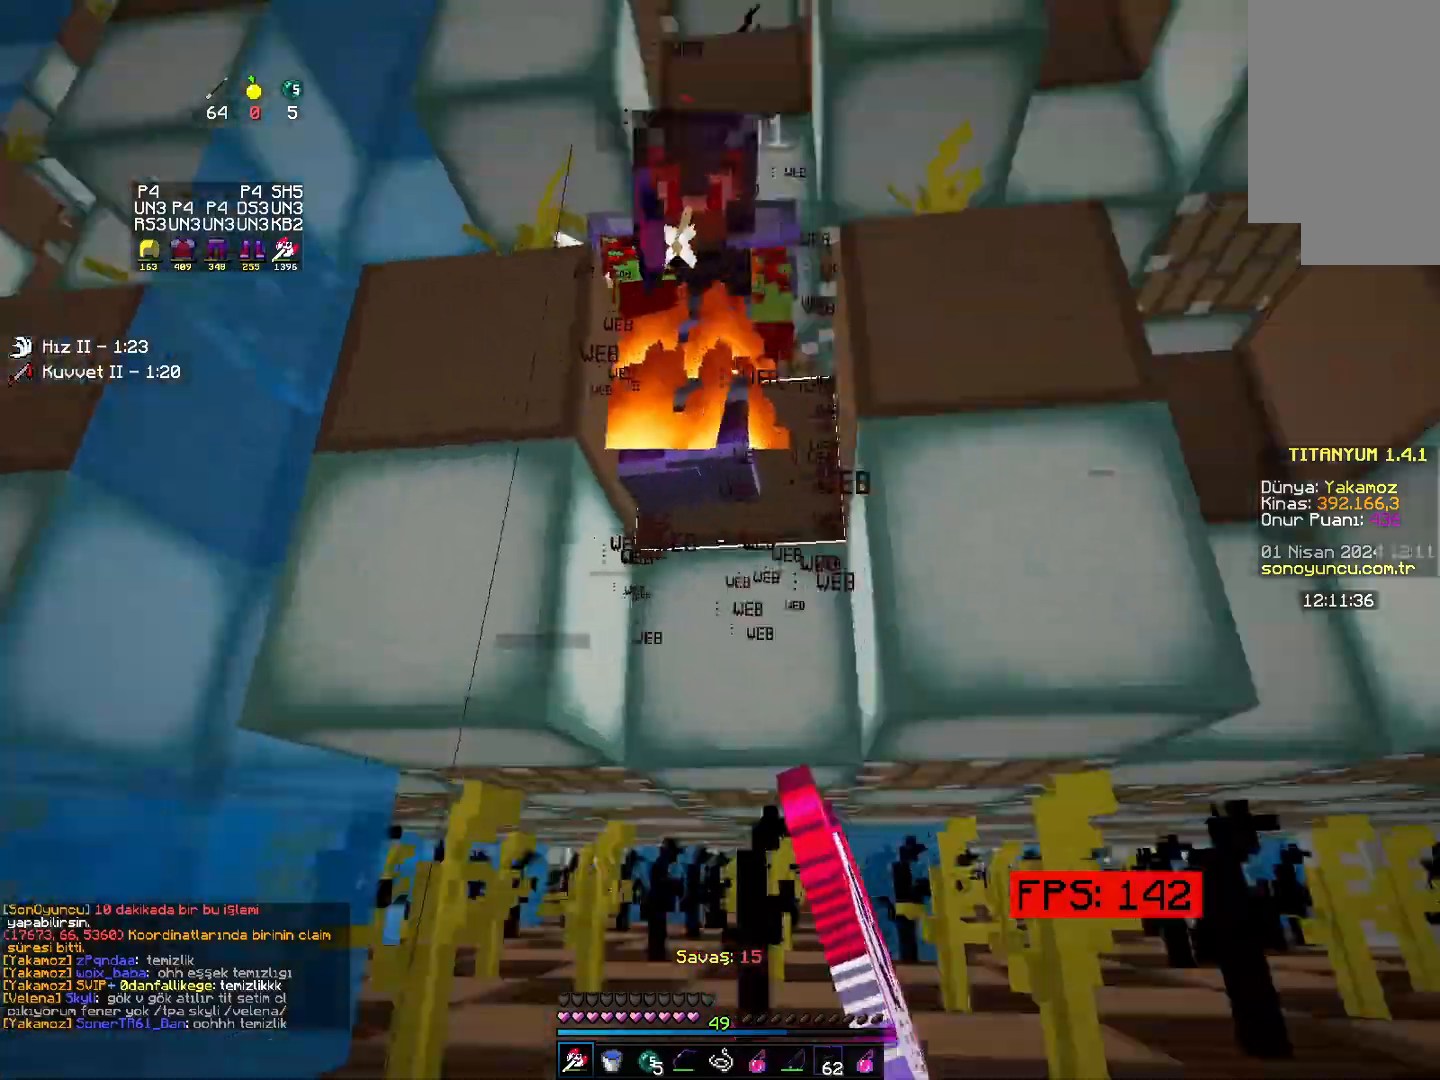
{"keys": ["right", "up"], "mouse": [], "events": [[50, "up", "up"], [133, "down", "down"], [217, "right", "down"], [233, "left", "up"], [283, "down", "up"], [350, "up", "down"]]}
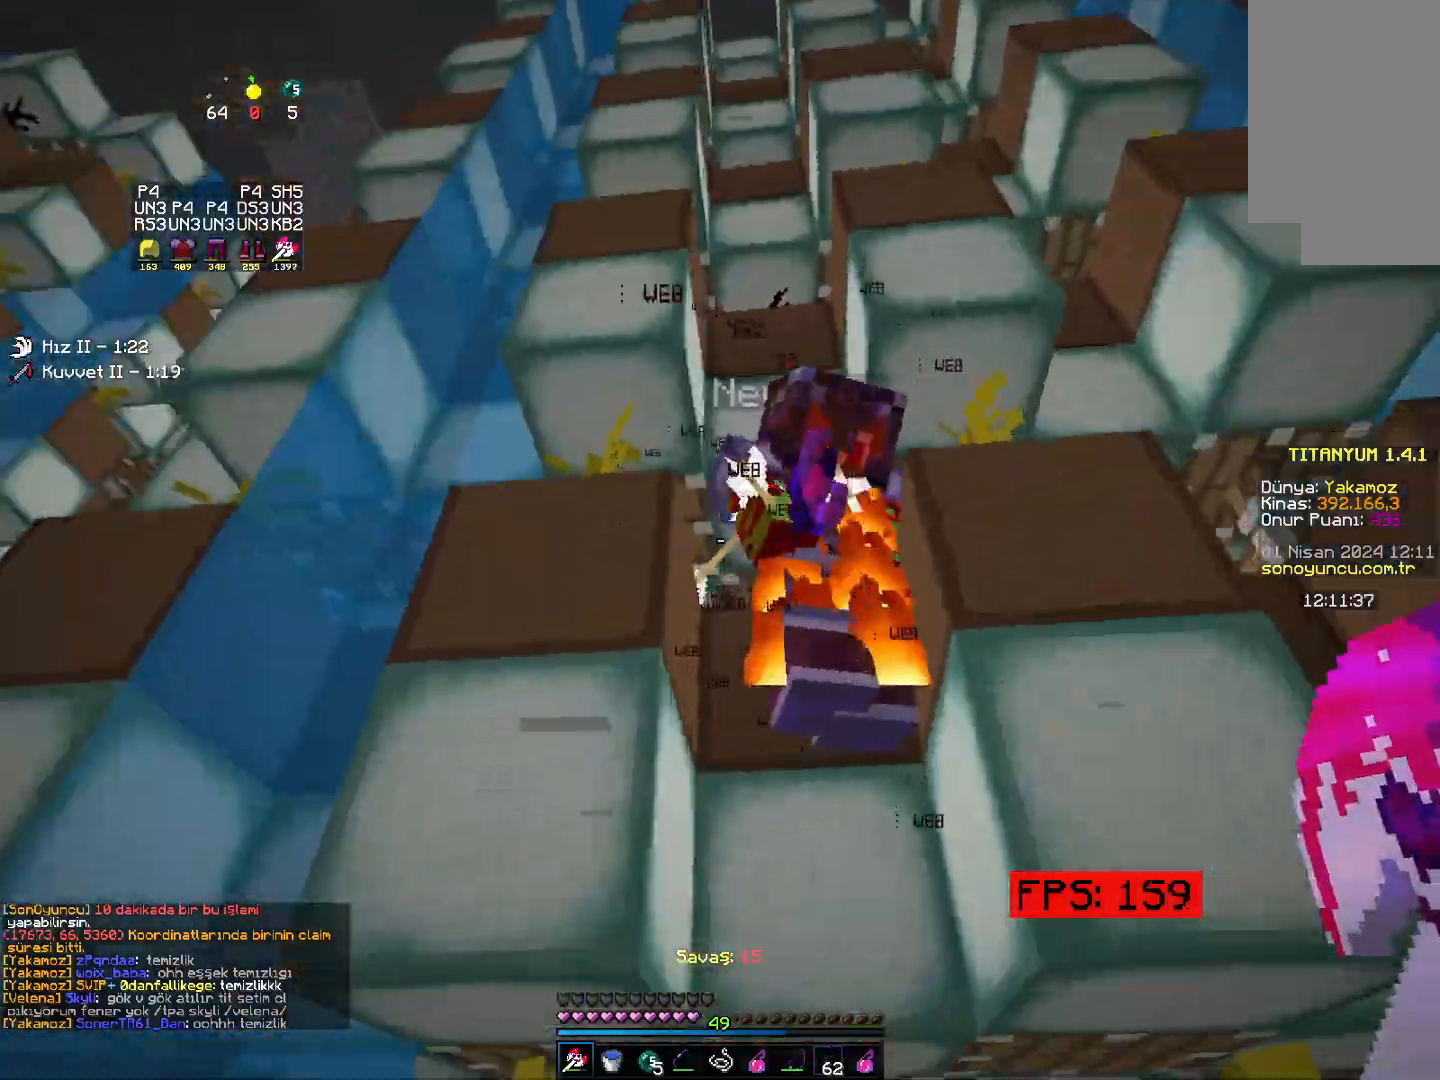
{"keys": ["left", "up"], "mouse": [], "events": [[117, "up", "up"], [200, "down", "down"], [283, "left", "down"], [283, "right", "up"], [317, "down", "up"], [467, "up", "down"]]}
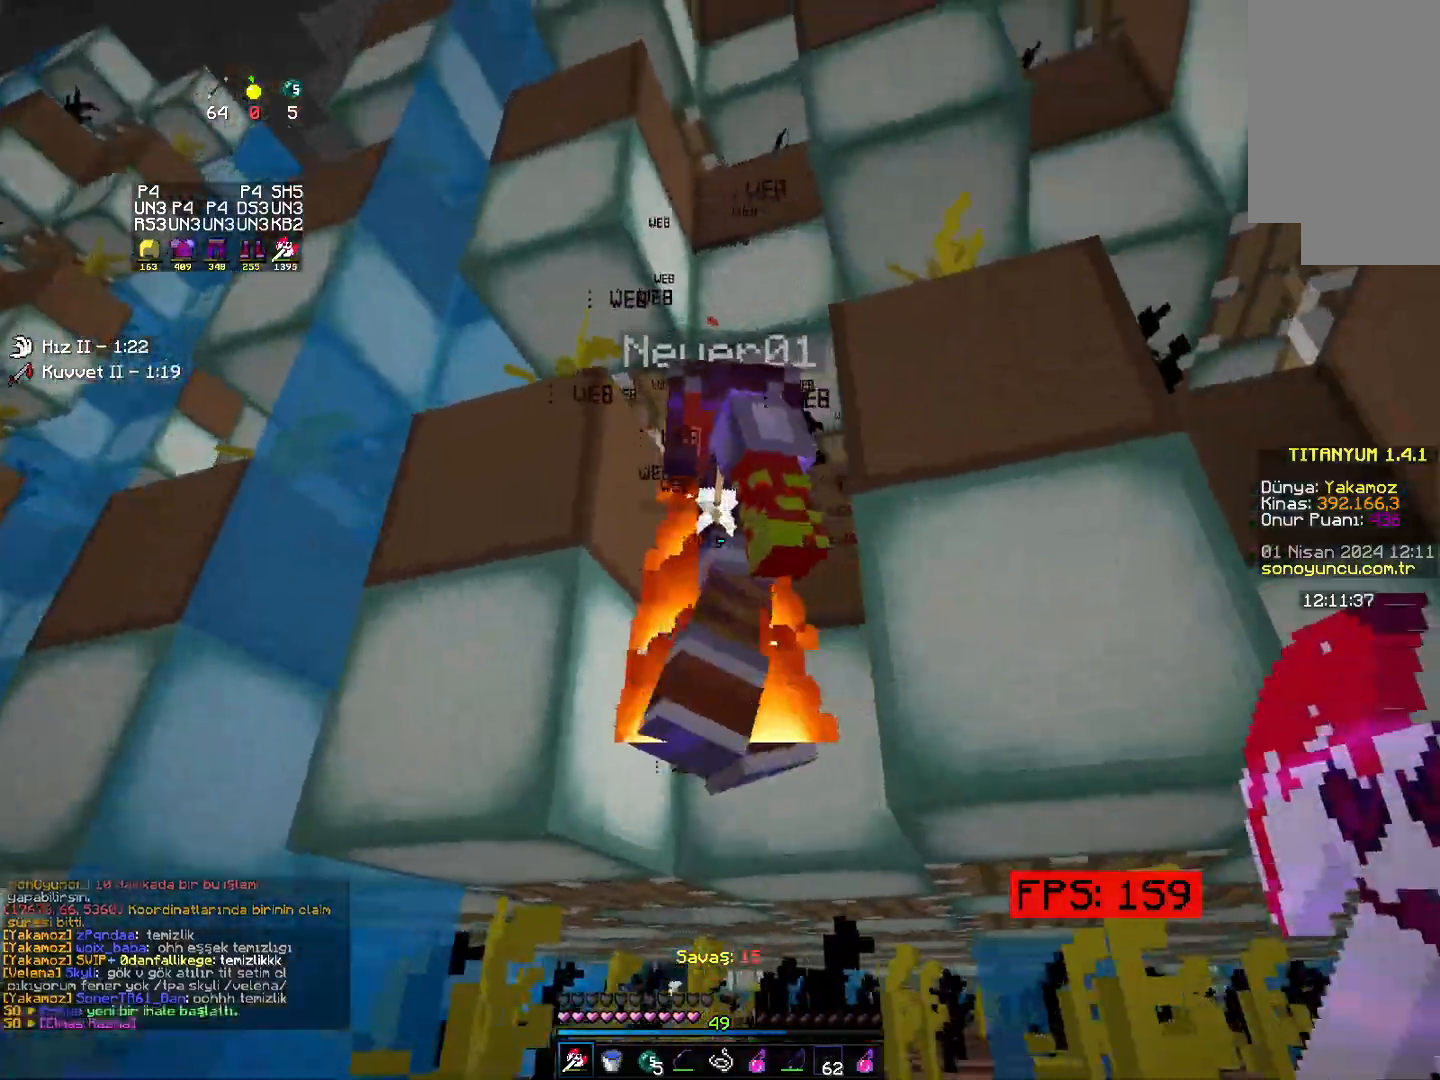
{"keys": ["right"], "mouse": [], "events": [[83, "up", "up"], [167, "down", "down"], [233, "right", "down"], [267, "left", "up"], [300, "down", "up"], [383, "up", "down"], [483, "up", "up"]]}
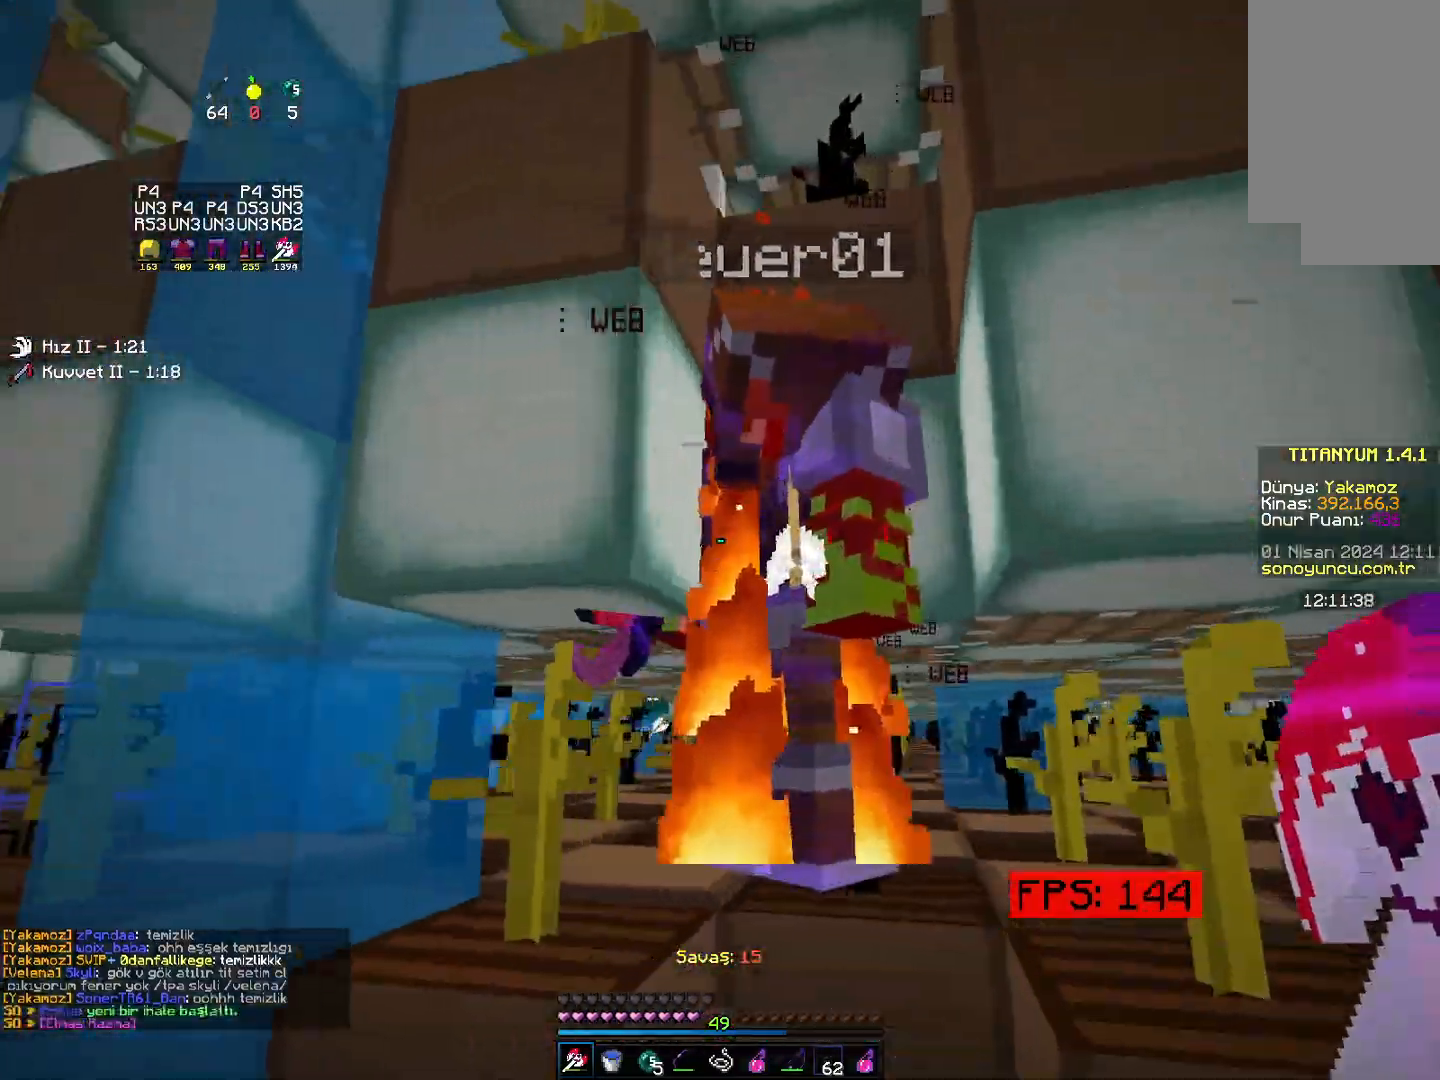
{"keys": ["left", "up"], "mouse": [], "events": [[67, "down", "down"], [150, "left", "down"], [183, "right", "up"], [317, "down", "up"], [400, "up", "down"]]}
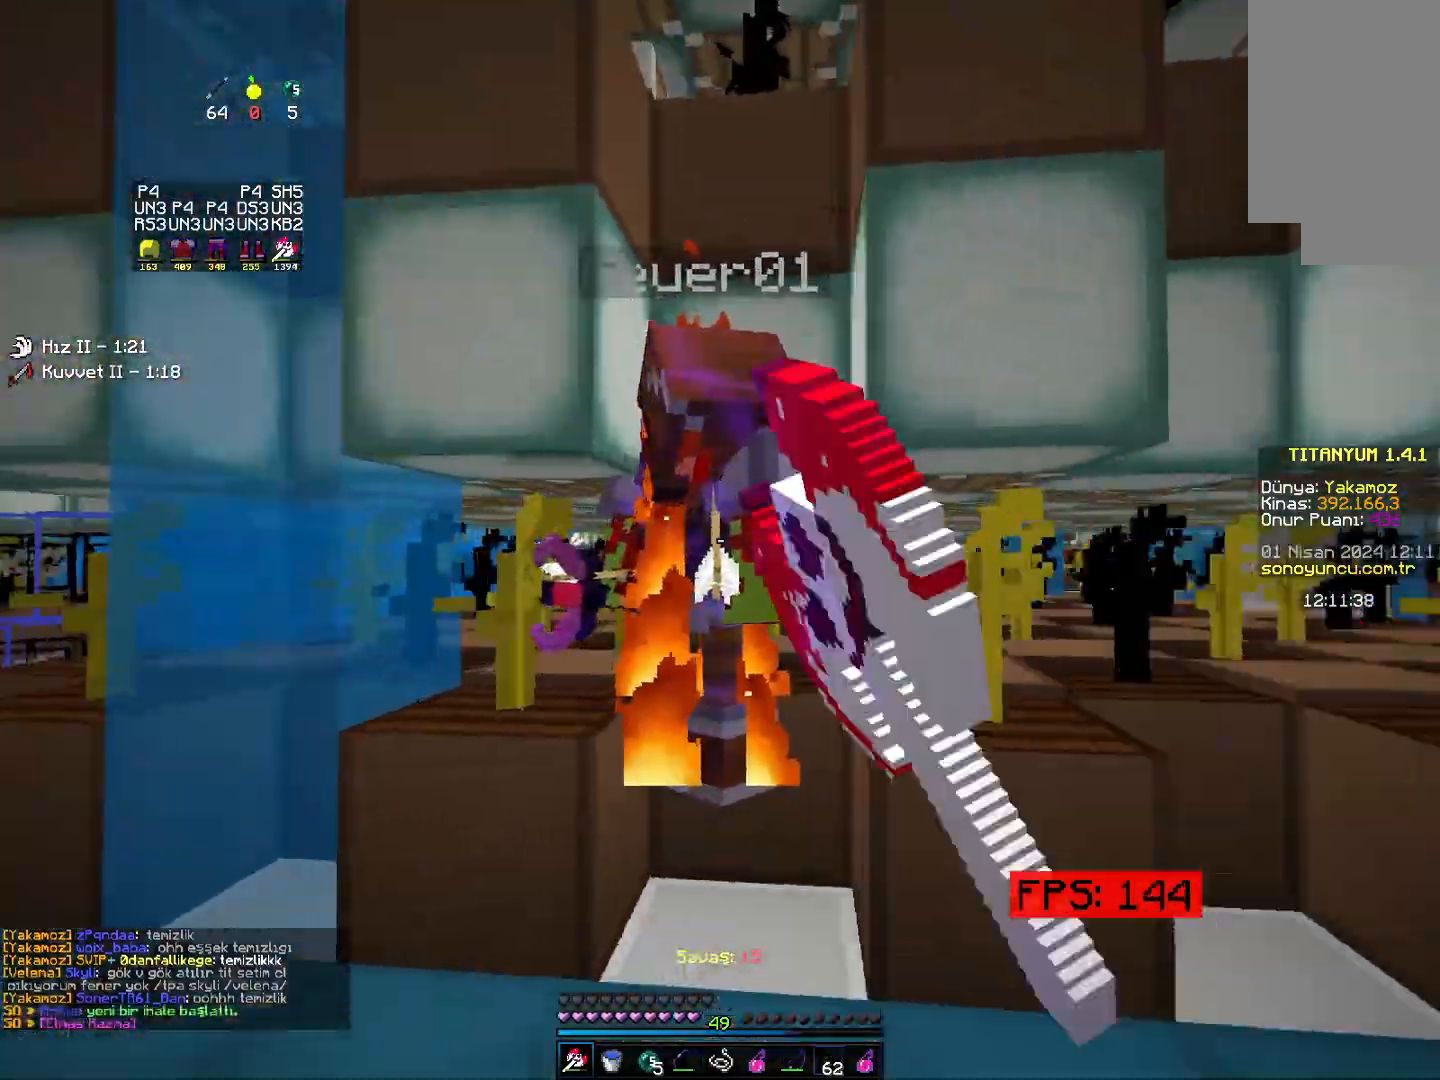
{"keys": ["up"], "mouse": [], "events": [[17, "up", "up"], [50, "up", "down"], [67, "up", "up"], [83, "down", "down"], [150, "down", "up"], [150, "left", "up"], [150, "right", "down"], [250, "up", "down"], [483, "right", "up"]]}
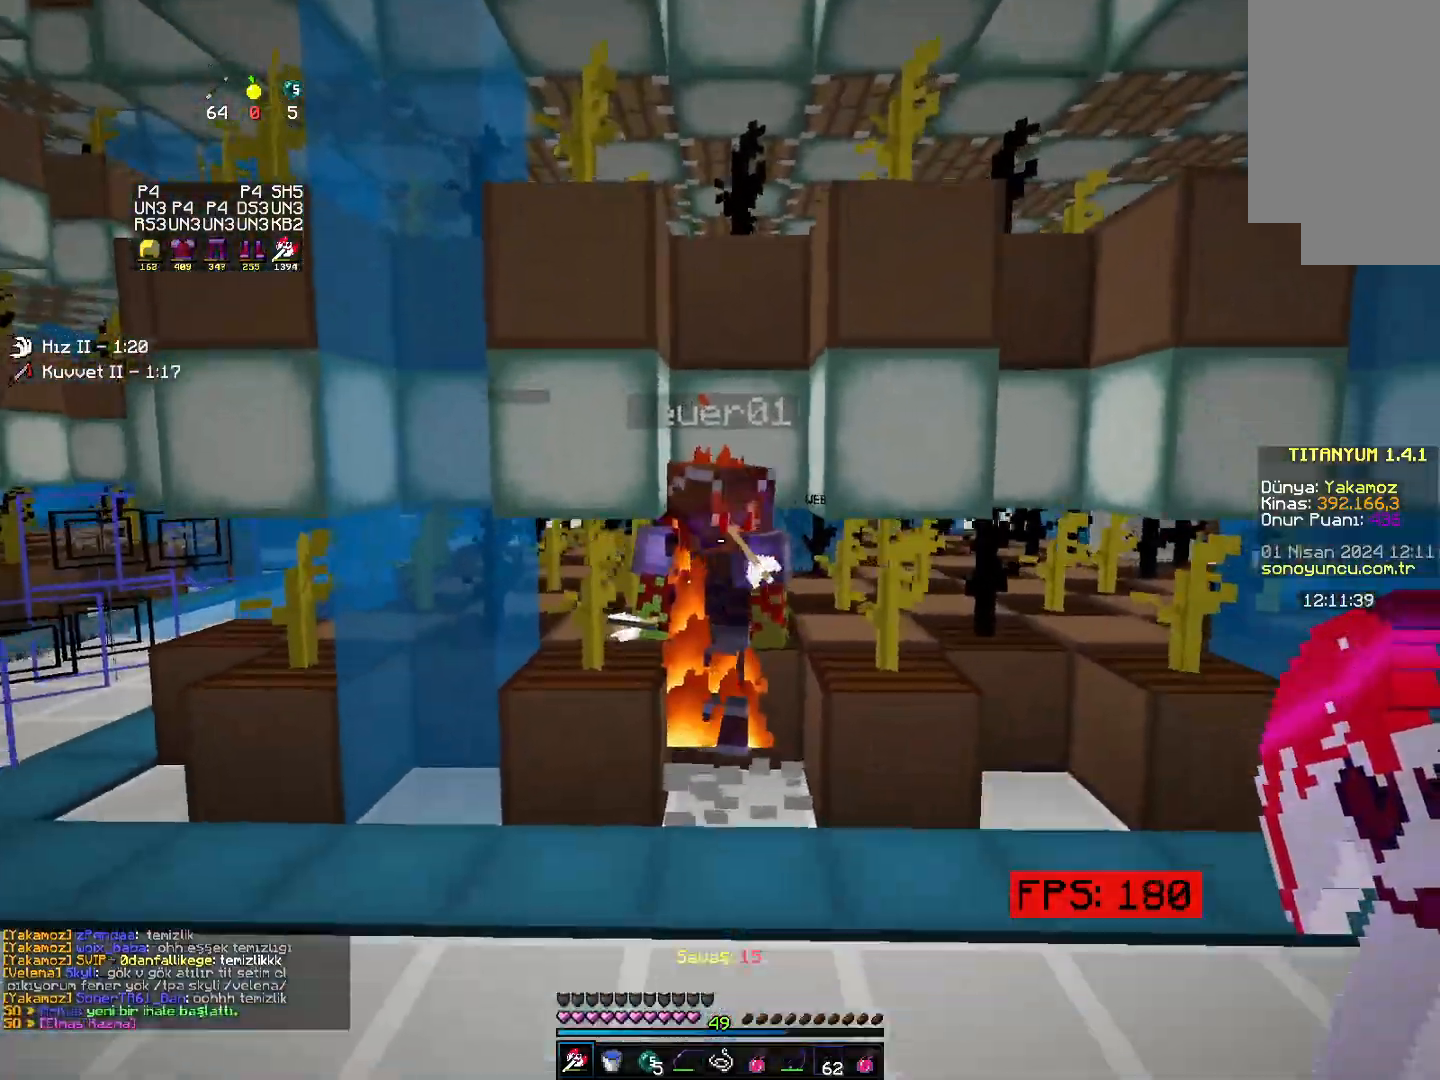
{"keys": ["left"], "mouse": [], "events": [[483, "up", "up"], [500, "left", "down"]]}
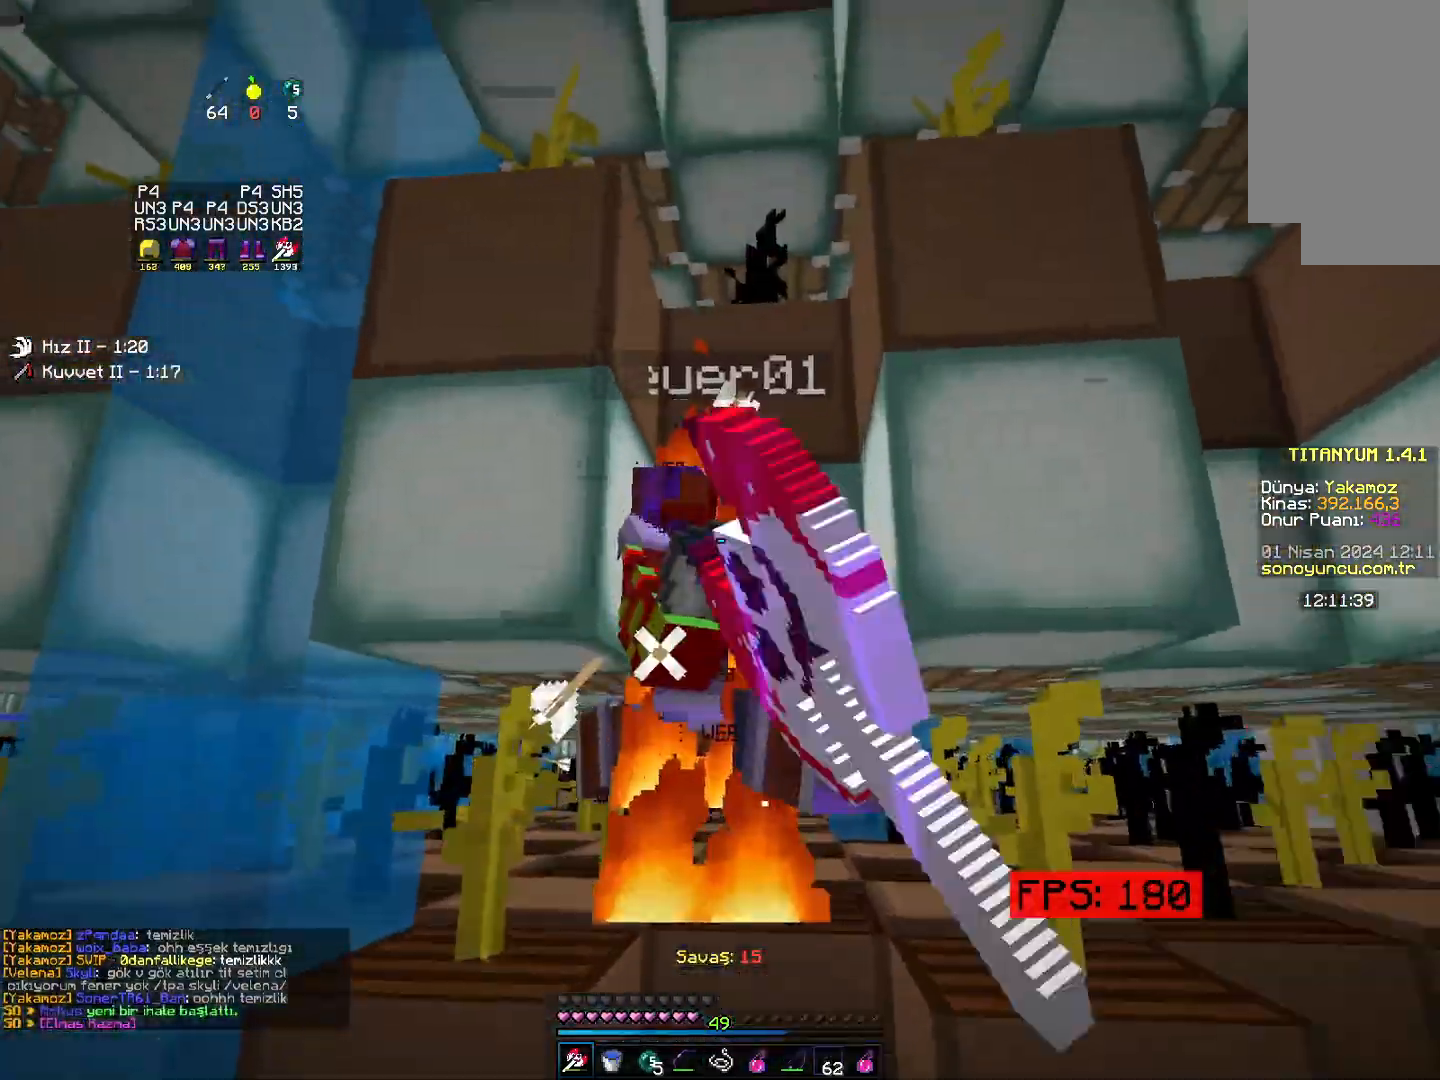
{"keys": ["down", "left", "space"], "mouse": [], "events": [[100, "left", "up"], [167, "up", "down"], [283, "space", "down"], [300, "right", "down"], [300, "up", "up"], [367, "down", "down"], [450, "right", "up"], [500, "left", "down"]]}
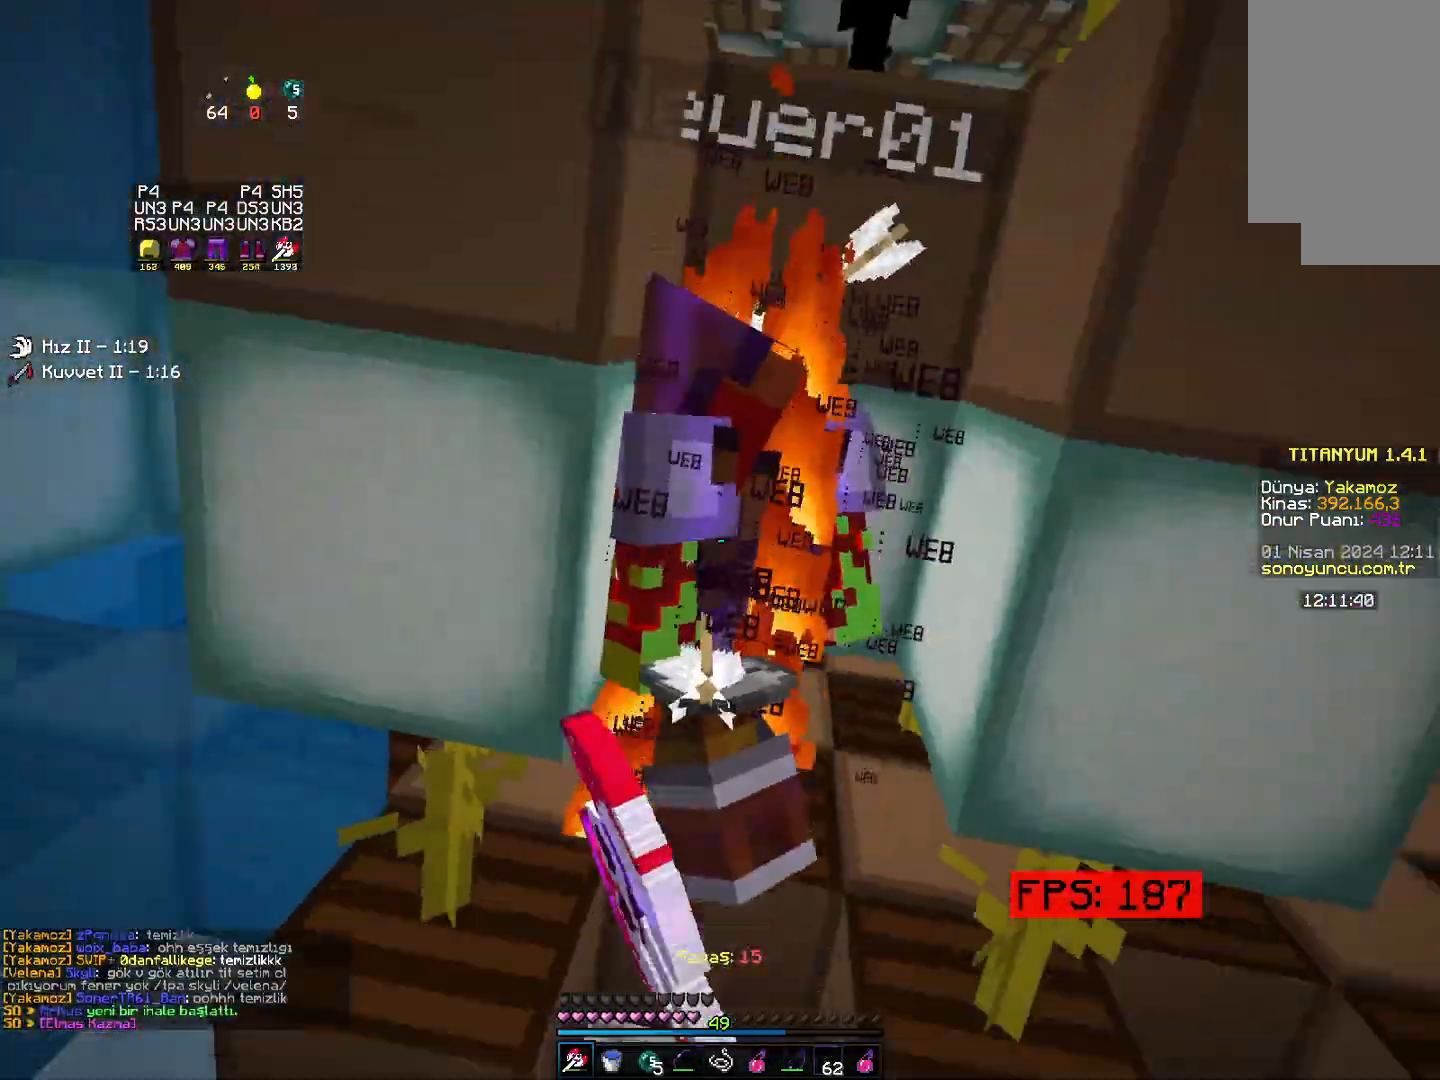
{"keys": ["up"], "mouse": [], "events": [[67, "left", "up"], [67, "space", "up"], [183, "down", "up"], [267, "up", "down"], [400, "mouse_right", "down"], [467, "mouse_right", "up"]]}
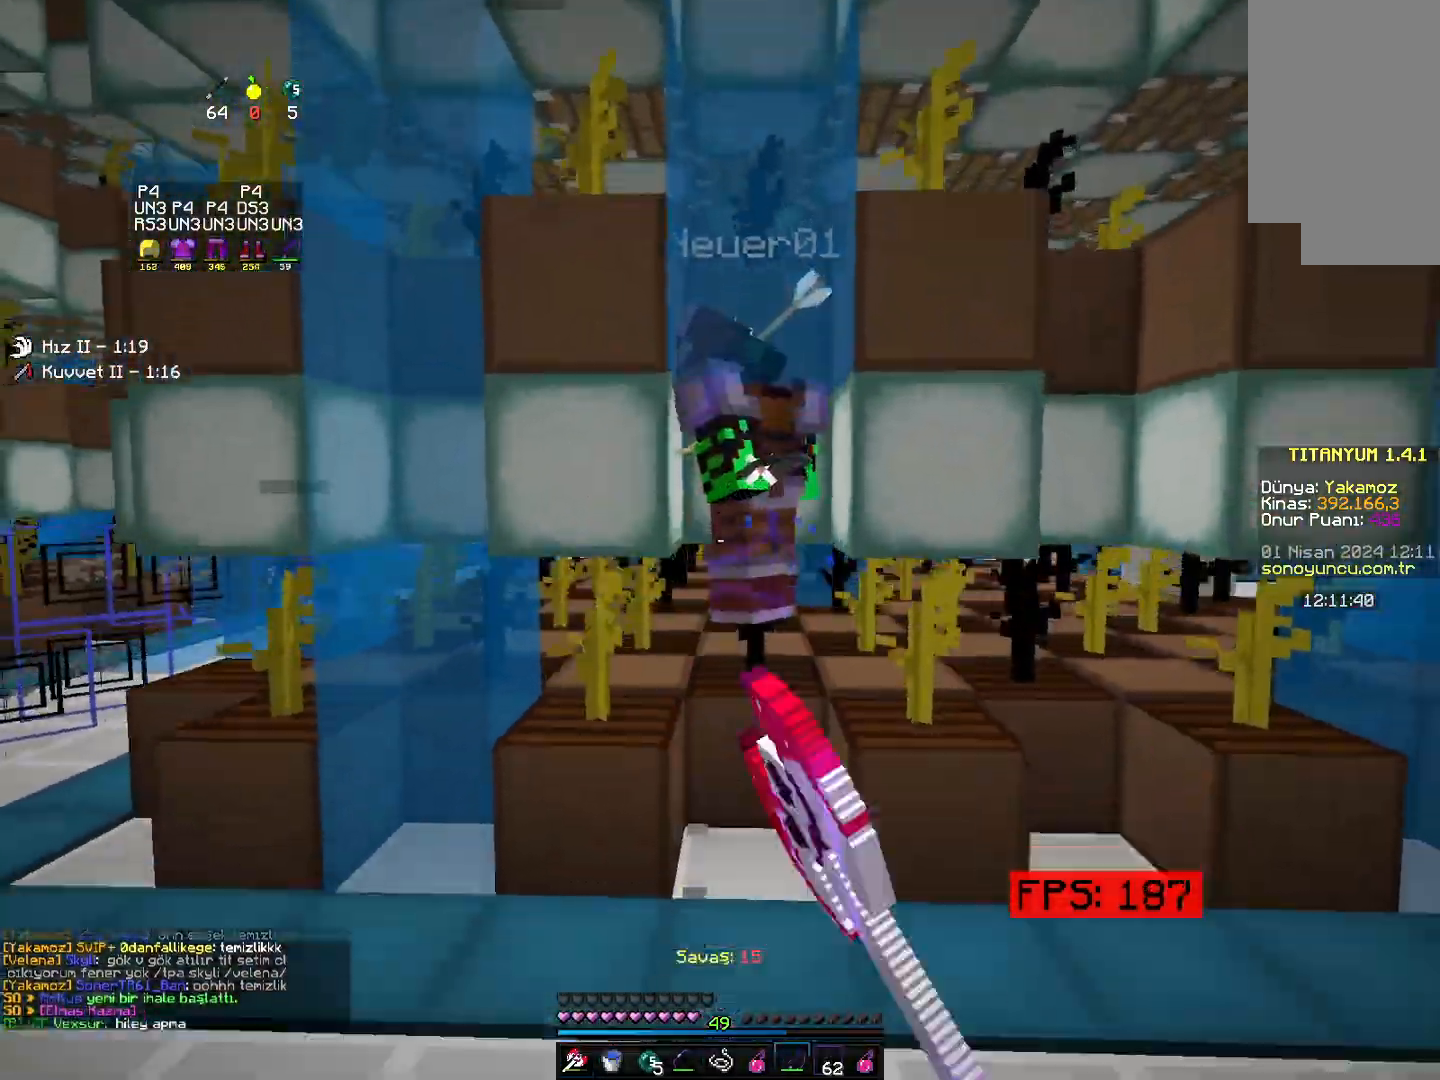
{"keys": ["down", "left"], "mouse": [], "events": [[317, "right", "down"], [450, "right", "up"], [450, "up", "up"], [467, "left", "down"], [500, "down", "down"]]}
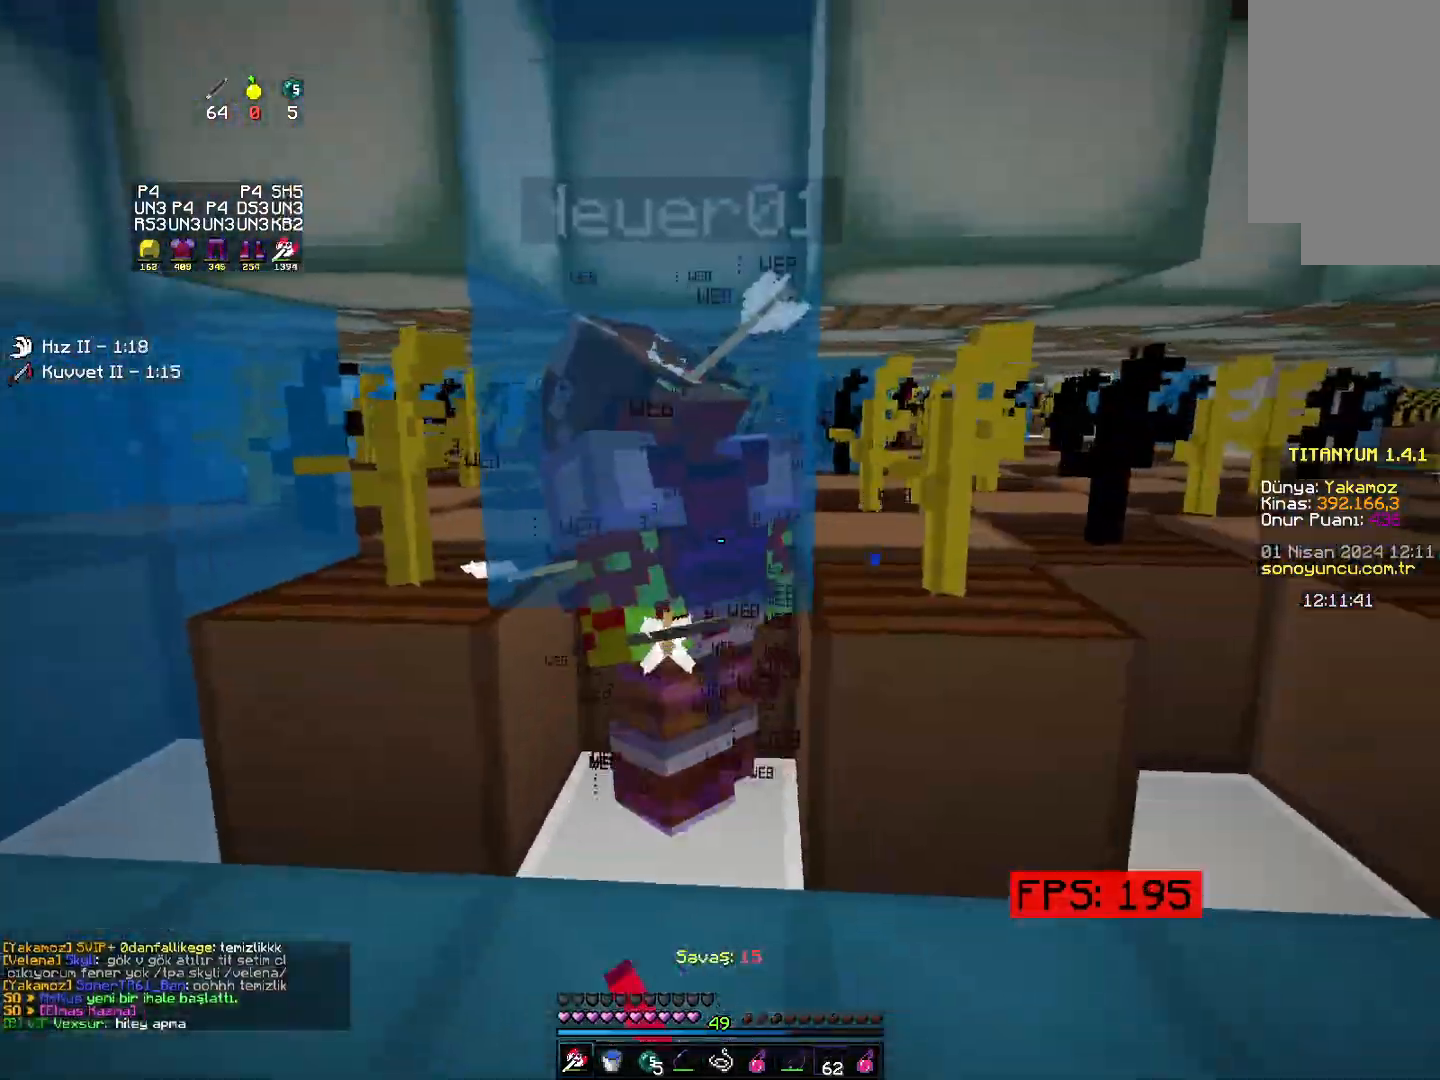
{"keys": [], "mouse": [], "events": [[67, "left", "up"], [83, "down", "up"], [167, "up", "down"], [300, "up", "up"], [367, "down", "down"], [483, "down", "up"]]}